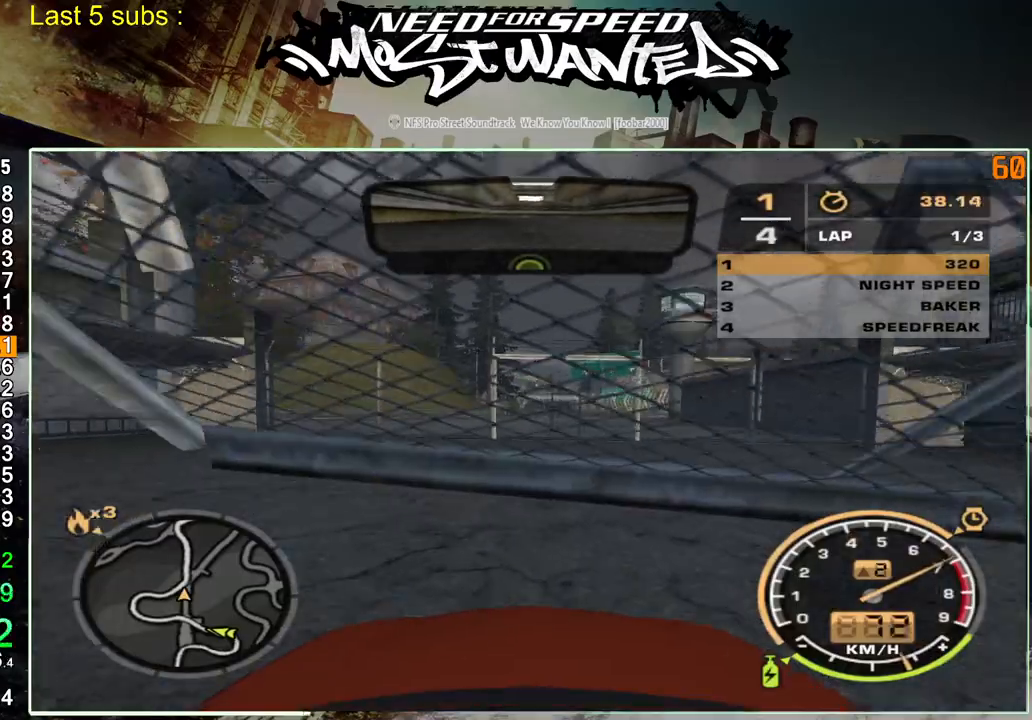
Gameplay with a controller (PlayStation layout); each line is a JSON object with the inputs held at the frame after it. "events" lists button and stick changes between this image and that frame as [ms after this image, input, new state], when the widget could be followed in between. Not read: L3.
{"buttons": ["L1", "R2"], "left_stick": "center", "right_stick": "center", "events": [[200, "L1", "down"]]}
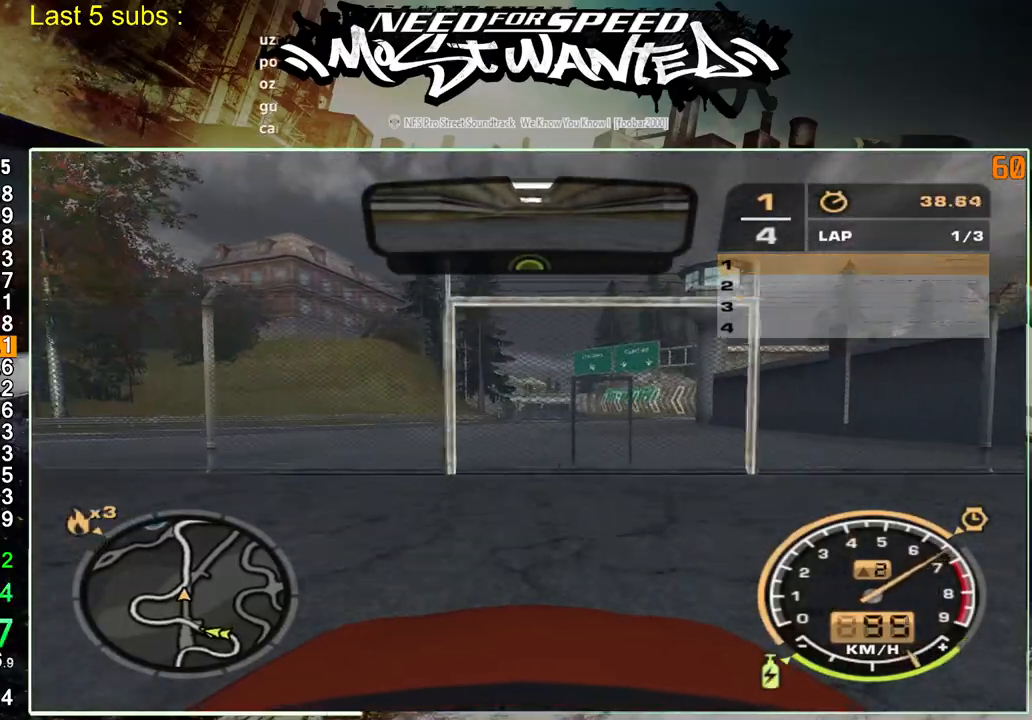
{"buttons": ["L1", "R2"], "left_stick": "center", "right_stick": "center", "events": []}
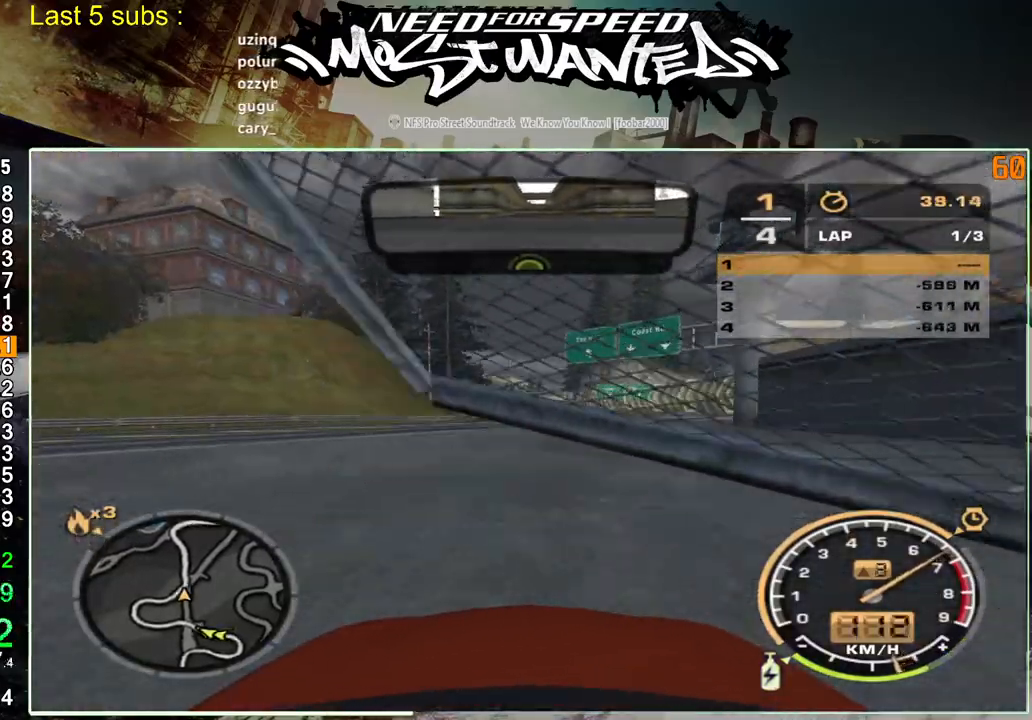
{"buttons": ["R2"], "left_stick": "center", "right_stick": "center", "events": [[67, "L1", "up"]]}
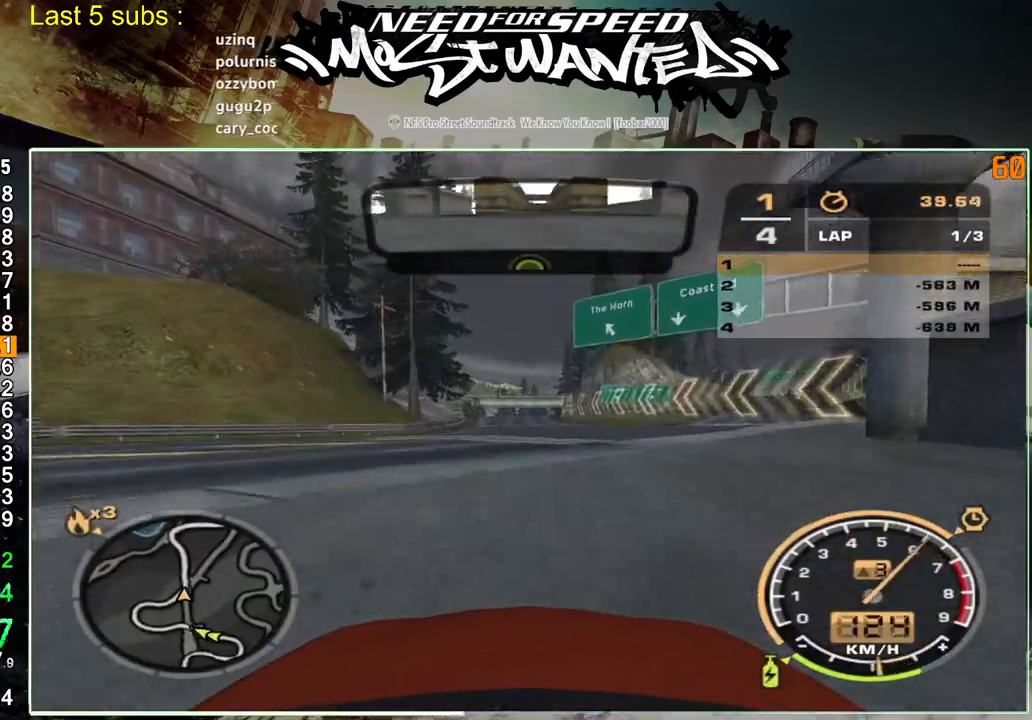
{"buttons": ["R2"], "left_stick": "center", "right_stick": "center", "events": []}